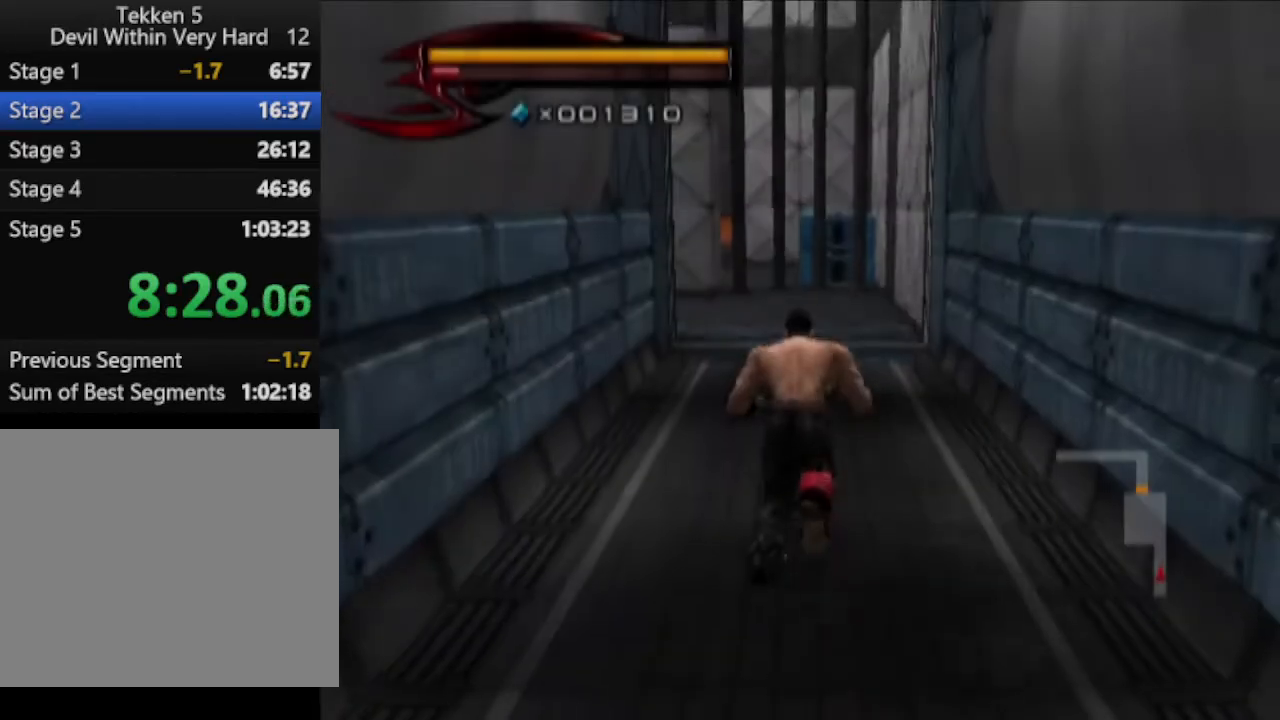
Gameplay with a controller (PlayStation layout); each line is a JSON object with the inputs held at the frame after it. "events" lists button and stick changes between this image and that frame as [ms after this image, input, new state], when the widget could be followed in between.
{"buttons": [], "left_stick": "up", "right_stick": "center", "events": []}
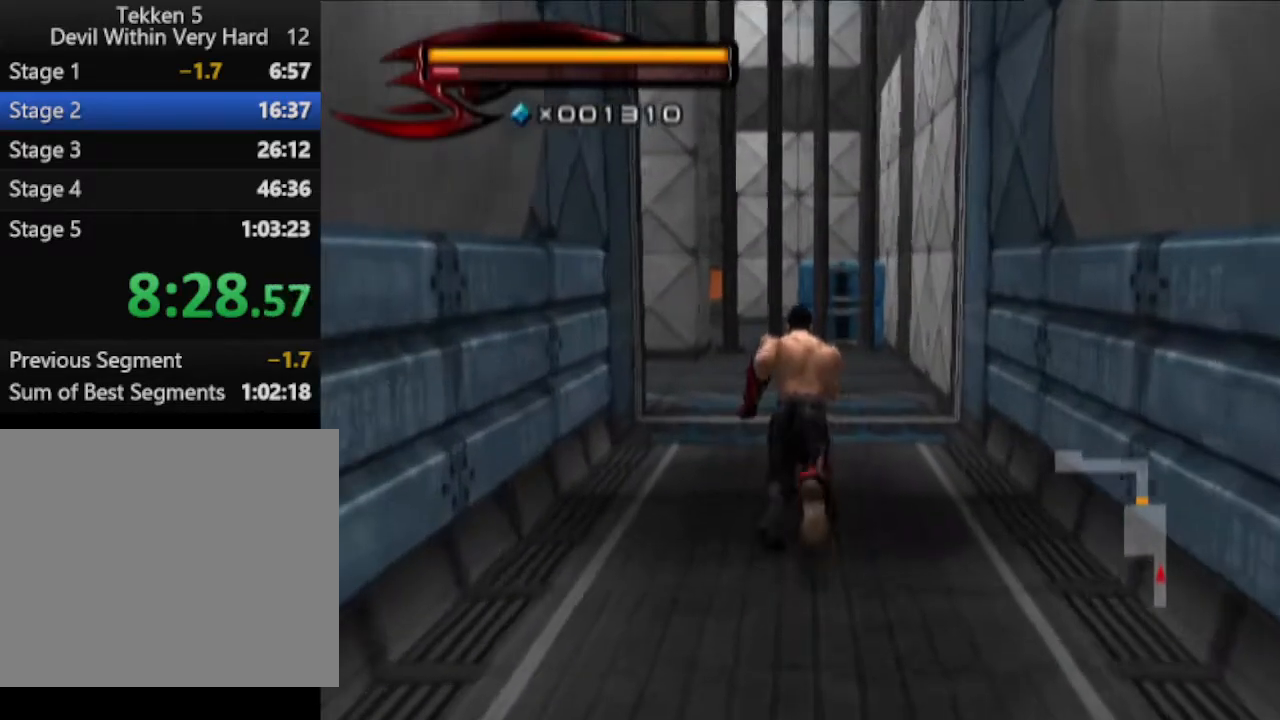
{"buttons": [], "left_stick": "up", "right_stick": "center", "events": []}
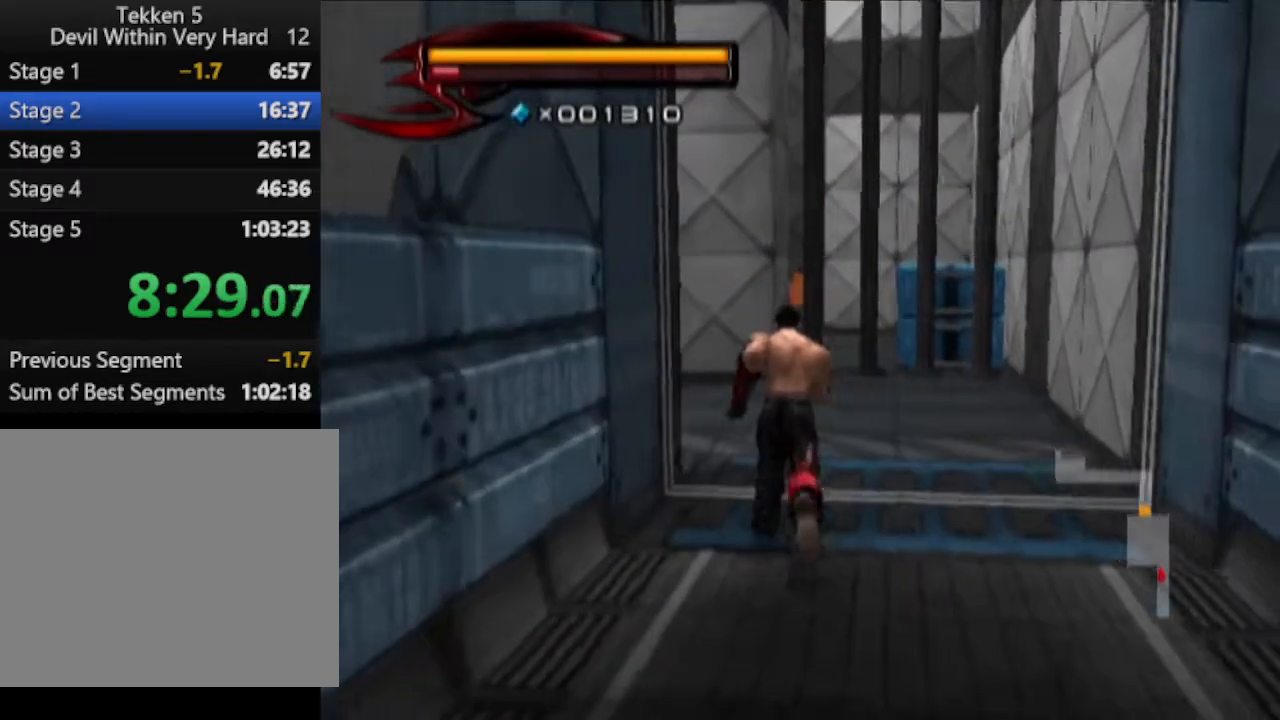
{"buttons": [], "left_stick": "up", "right_stick": "center", "events": [[167, "right_stick", "right"], [484, "right_stick", "center"]]}
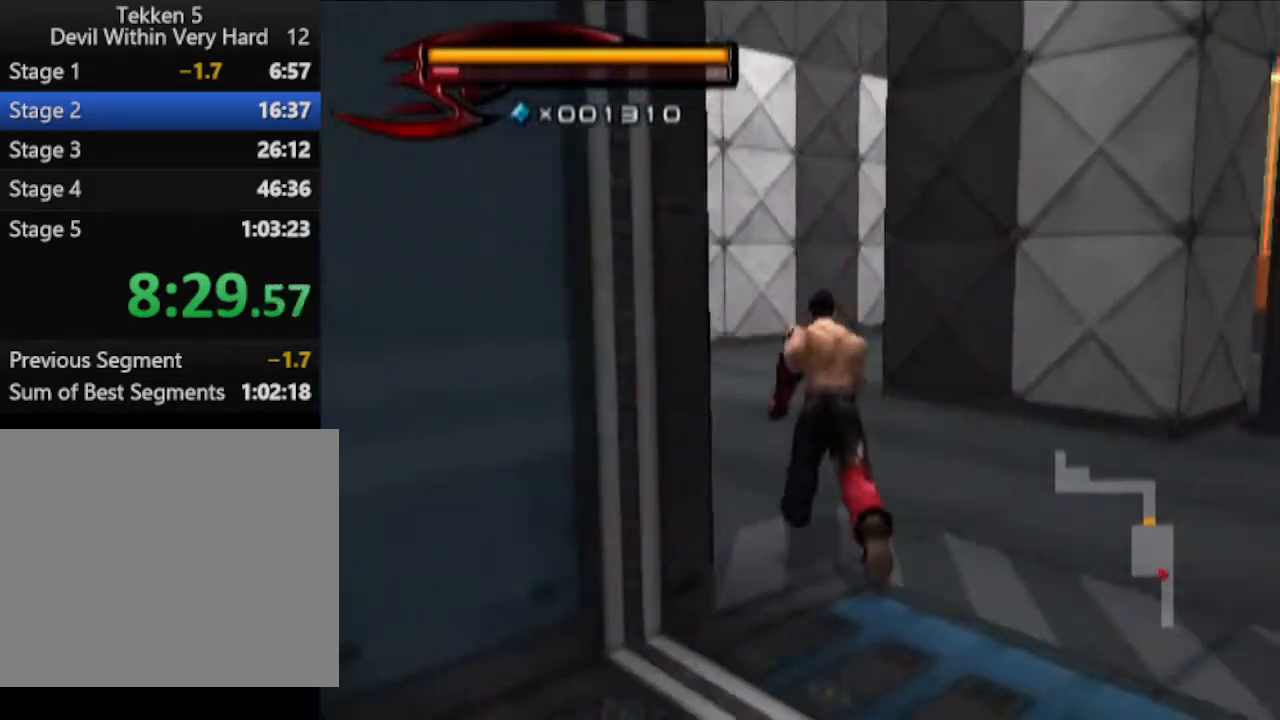
{"buttons": [], "left_stick": "up", "right_stick": "center", "events": []}
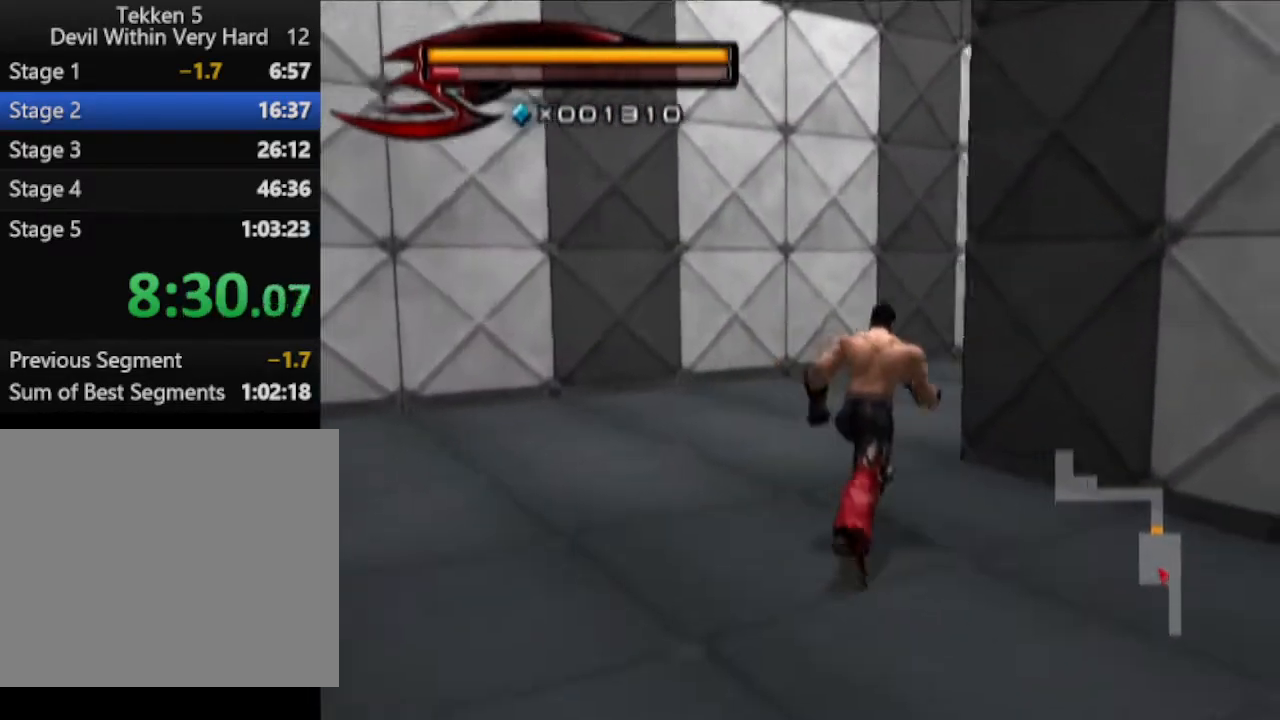
{"buttons": [], "left_stick": "up", "right_stick": "left", "events": [[350, "right_stick", "left"]]}
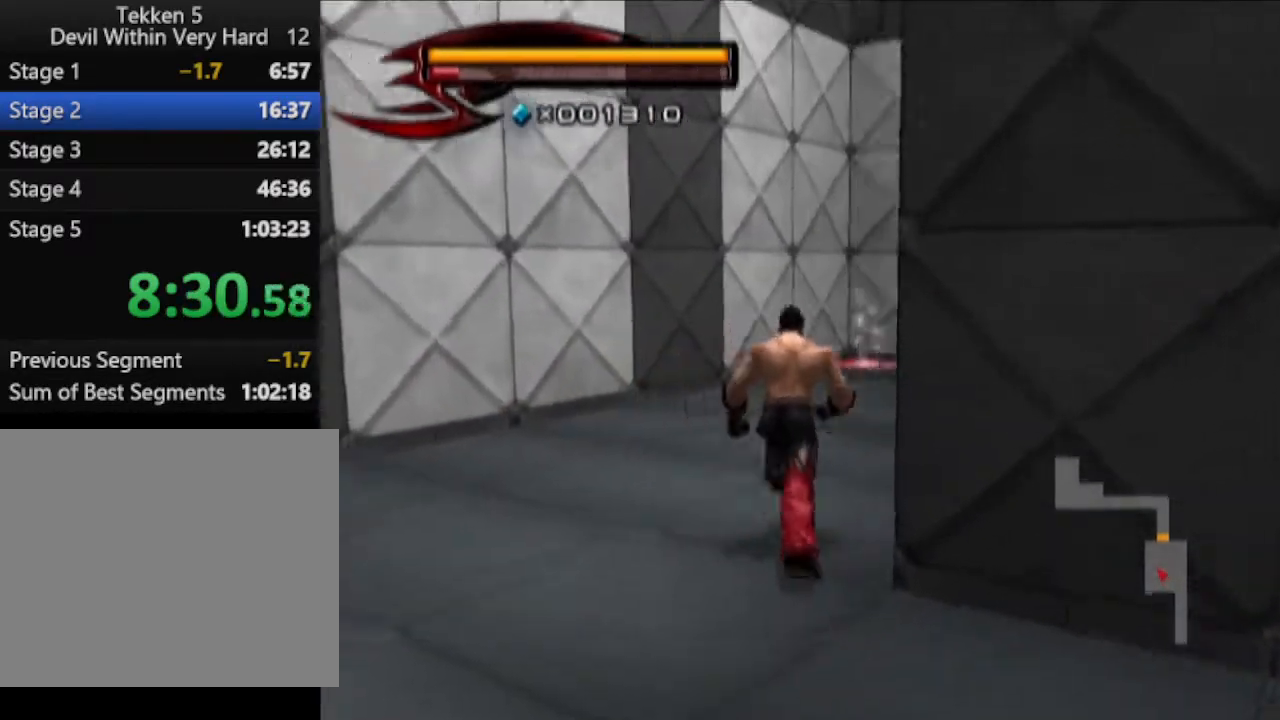
{"buttons": [], "left_stick": "up", "right_stick": "center", "events": [[233, "right_stick", "center"]]}
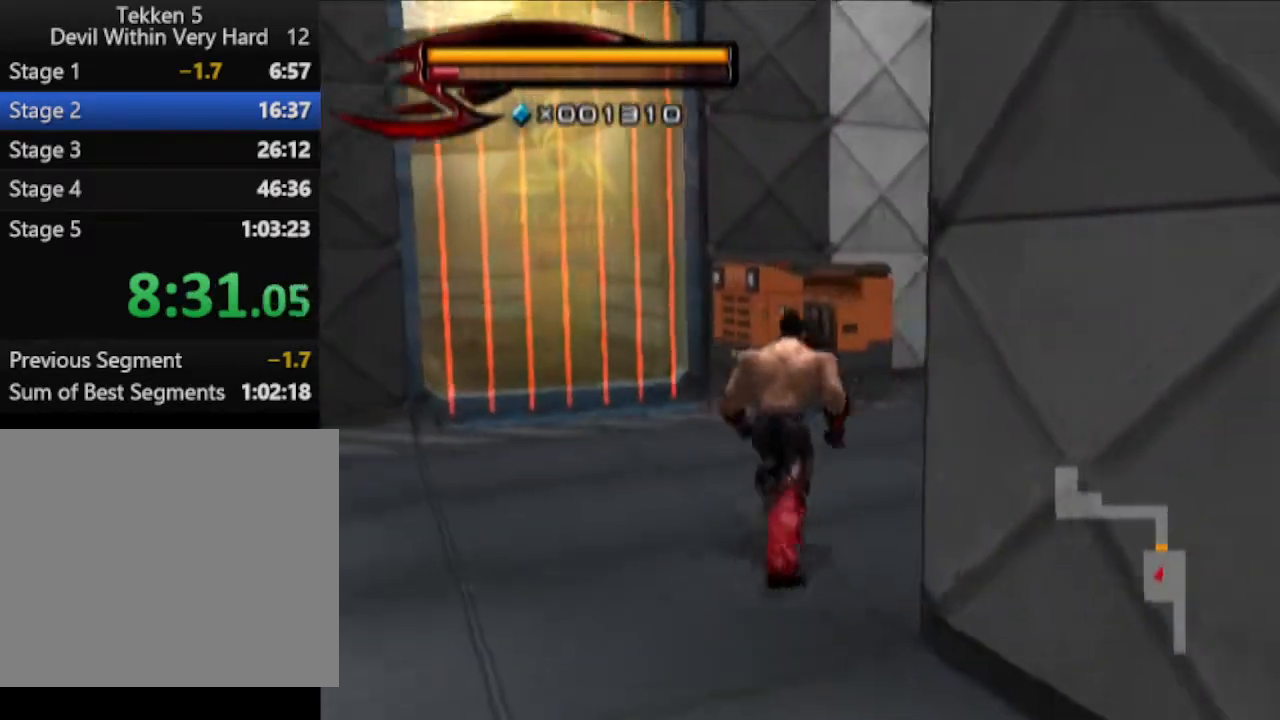
{"buttons": [], "left_stick": "up", "right_stick": "center", "events": []}
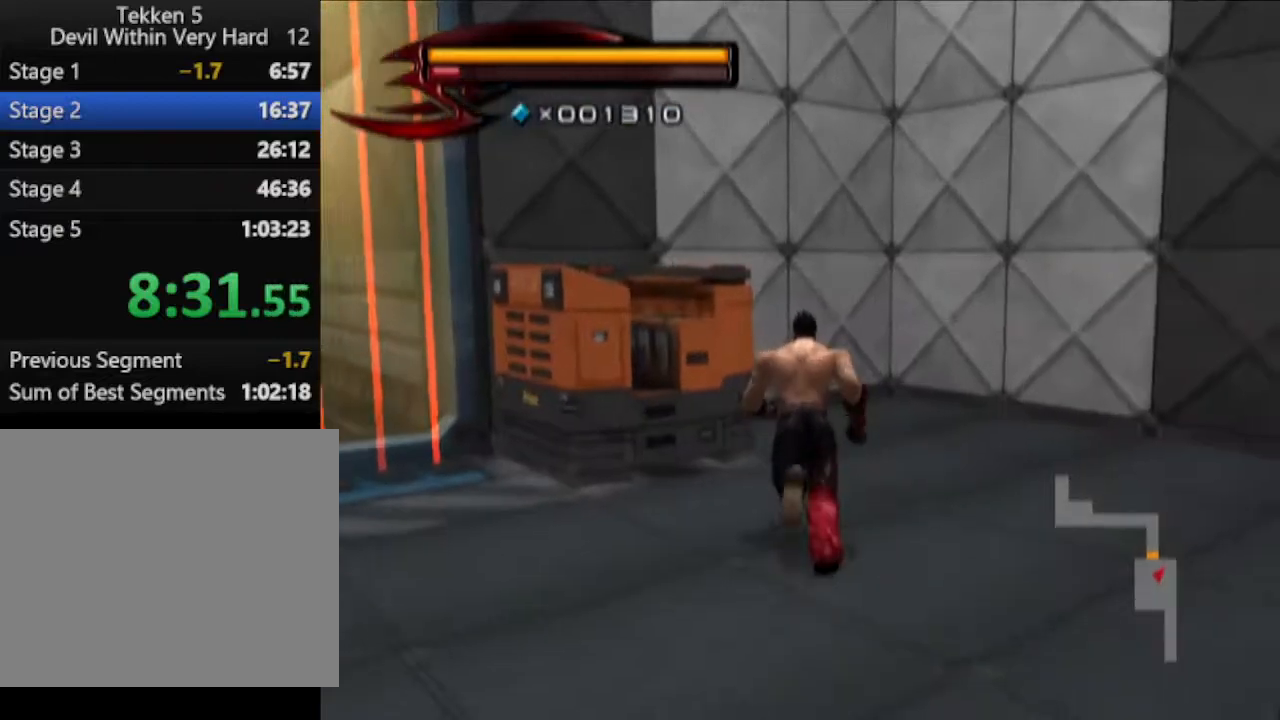
{"buttons": [], "left_stick": "up", "right_stick": "center", "events": []}
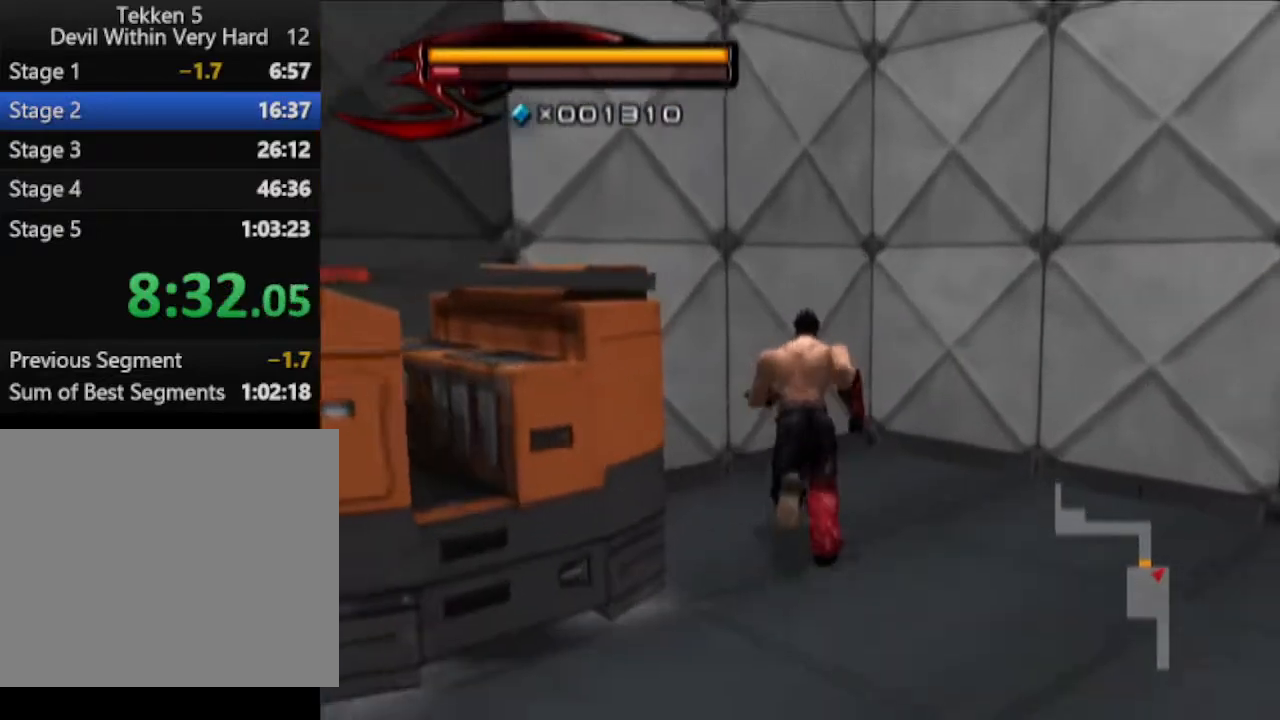
{"buttons": [], "left_stick": "left", "right_stick": "right", "events": [[50, "left_stick", "left"], [184, "SQUARE", "down"], [184, "left_stick", "center"], [300, "SQUARE", "up"], [417, "left_stick", "left"], [417, "right_stick", "right"]]}
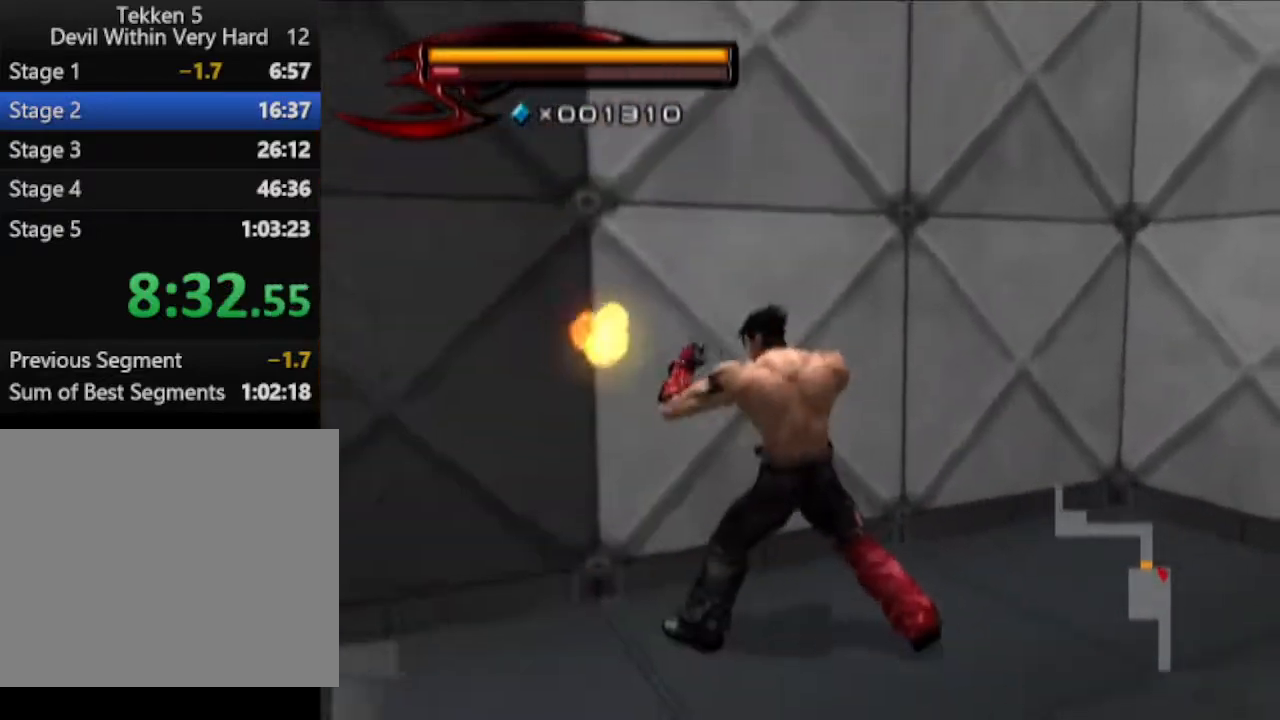
{"buttons": [], "left_stick": "left", "right_stick": "center", "events": [[233, "right_stick", "center"]]}
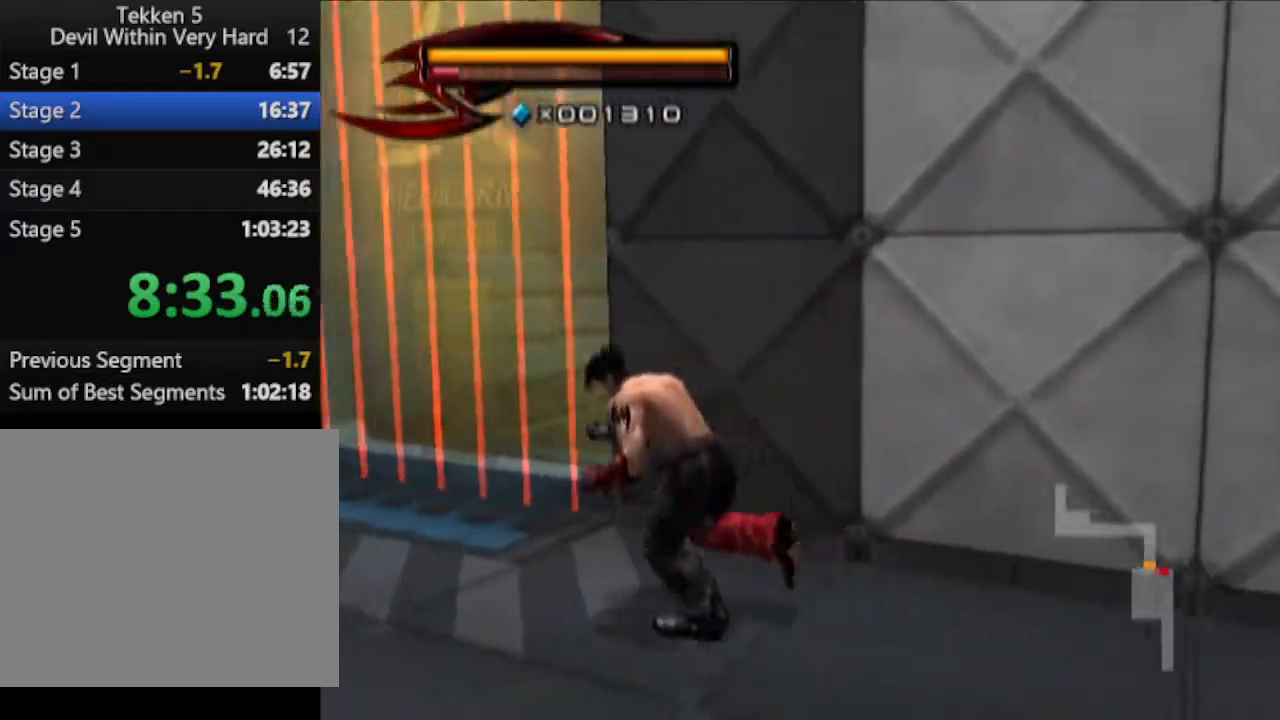
{"buttons": [], "left_stick": "up", "right_stick": "center", "events": [[117, "left_stick", "up-left"], [184, "right_stick", "left"], [434, "left_stick", "up"], [434, "right_stick", "center"]]}
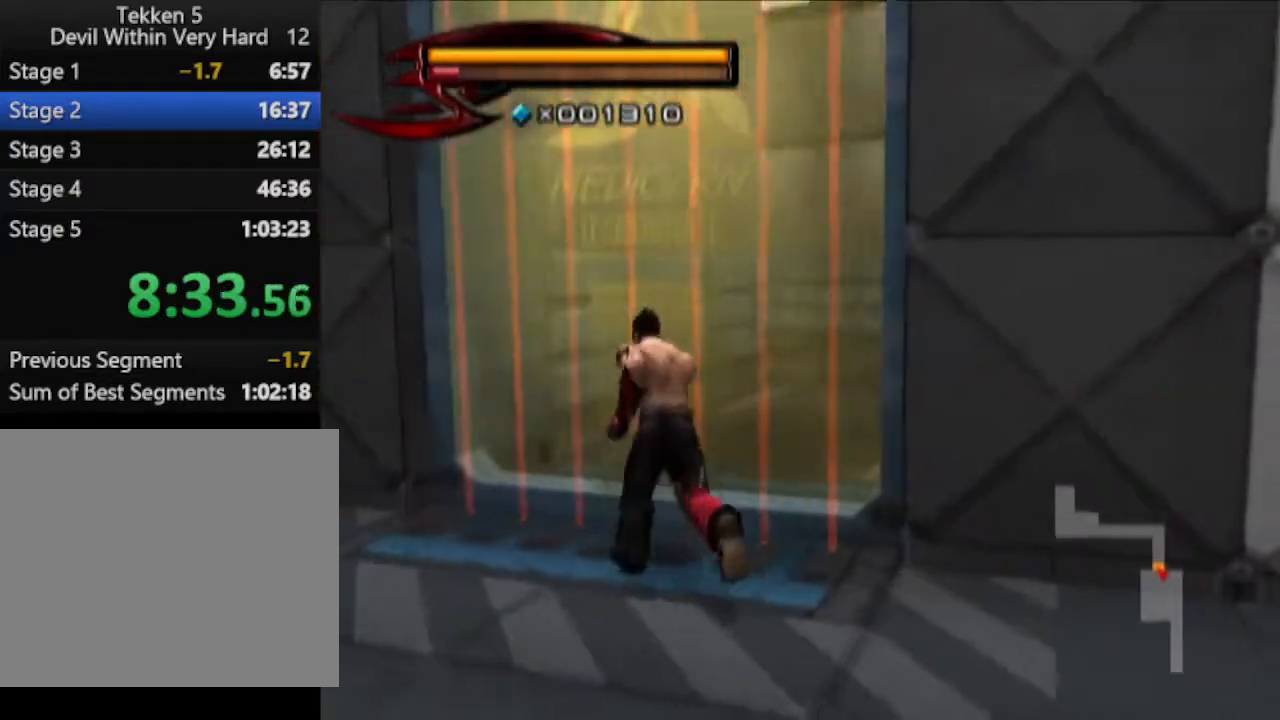
{"buttons": ["CROSS", "CIRCLE"], "left_stick": "up", "right_stick": "center", "events": [[233, "CIRCLE", "down"], [317, "CROSS", "down"]]}
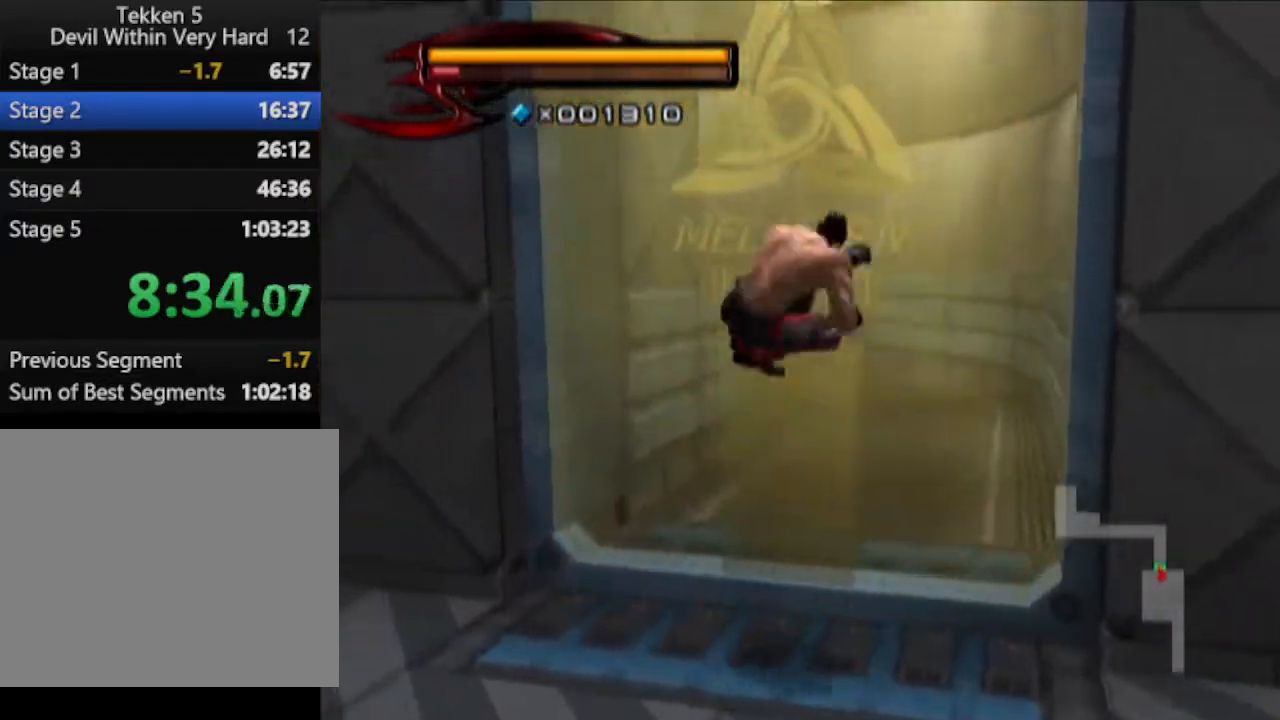
{"buttons": [], "left_stick": "up", "right_stick": "center", "events": [[134, "CIRCLE", "up"], [134, "CROSS", "up"]]}
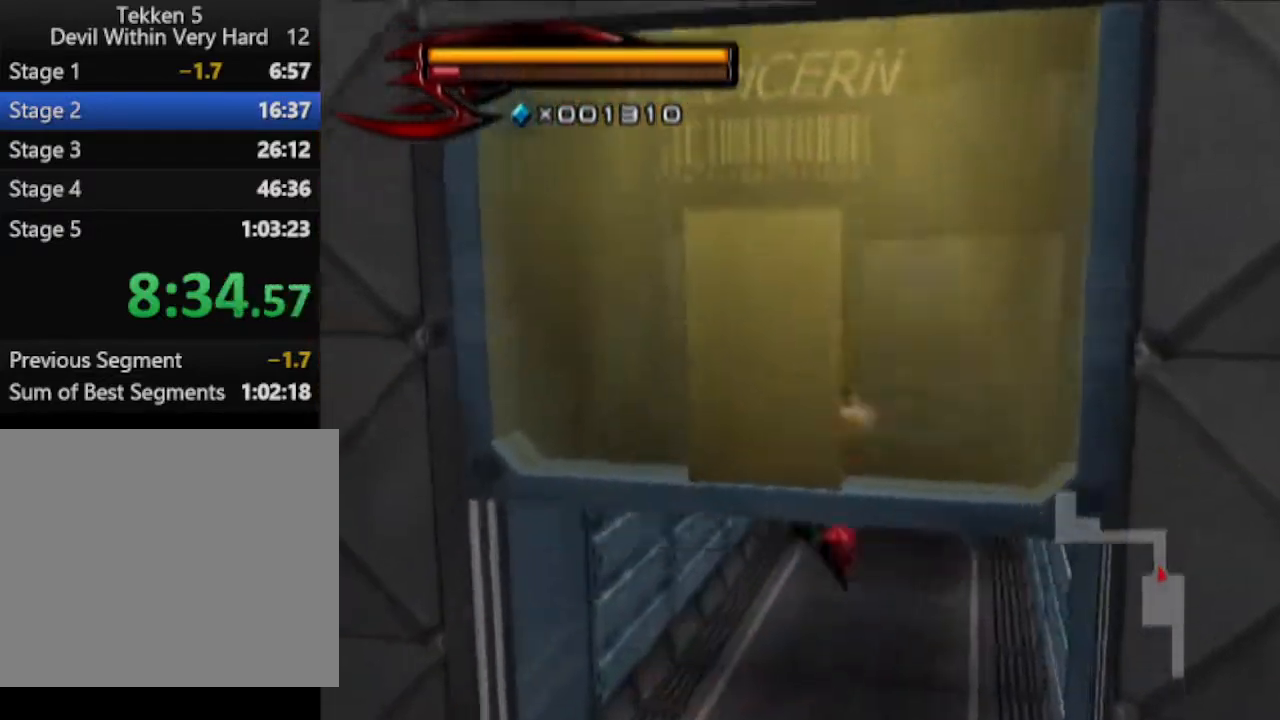
{"buttons": [], "left_stick": "up", "right_stick": "center", "events": [[317, "right_stick", "down"], [383, "right_stick", "center"]]}
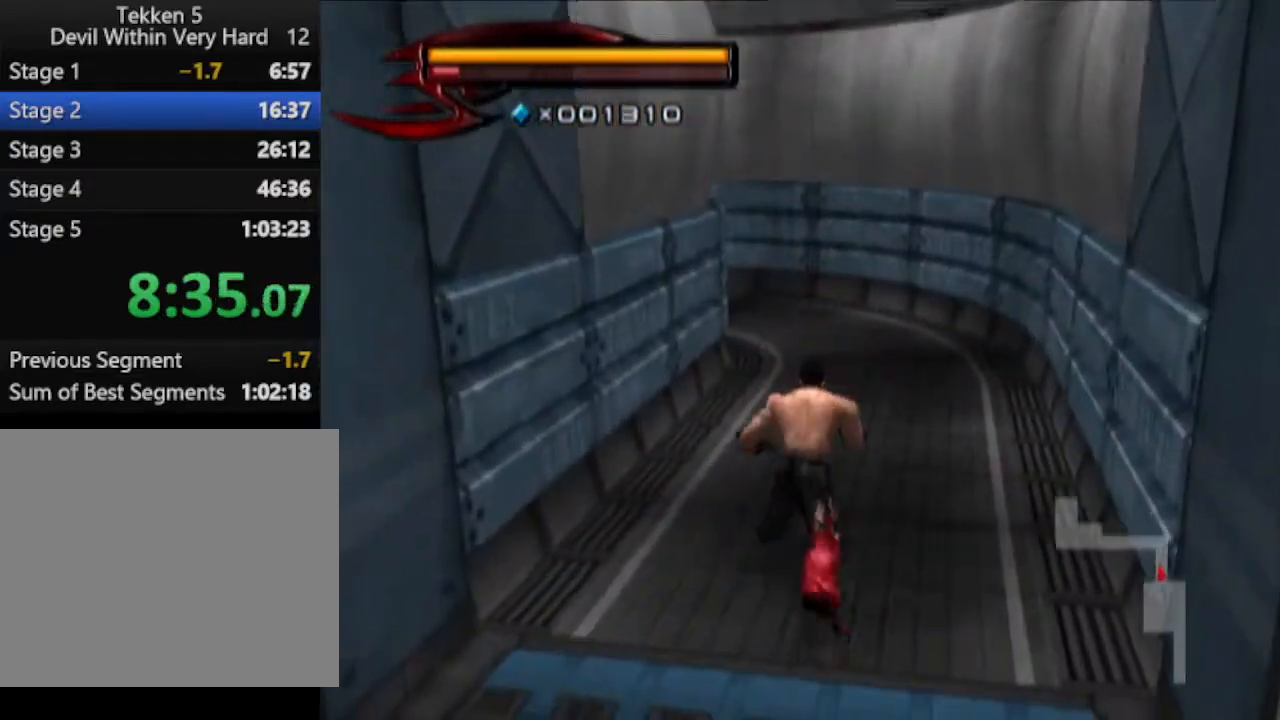
{"buttons": [], "left_stick": "up", "right_stick": "center", "events": []}
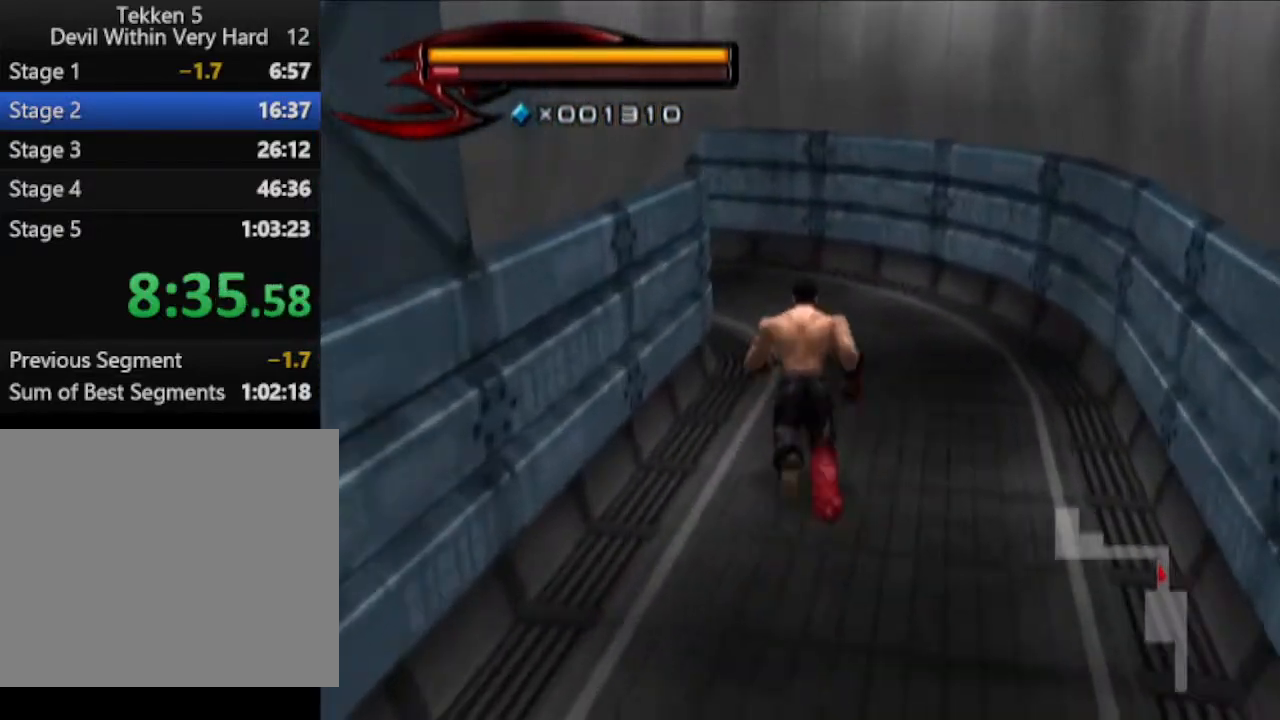
{"buttons": [], "left_stick": "up", "right_stick": "right", "events": [[450, "right_stick", "right"]]}
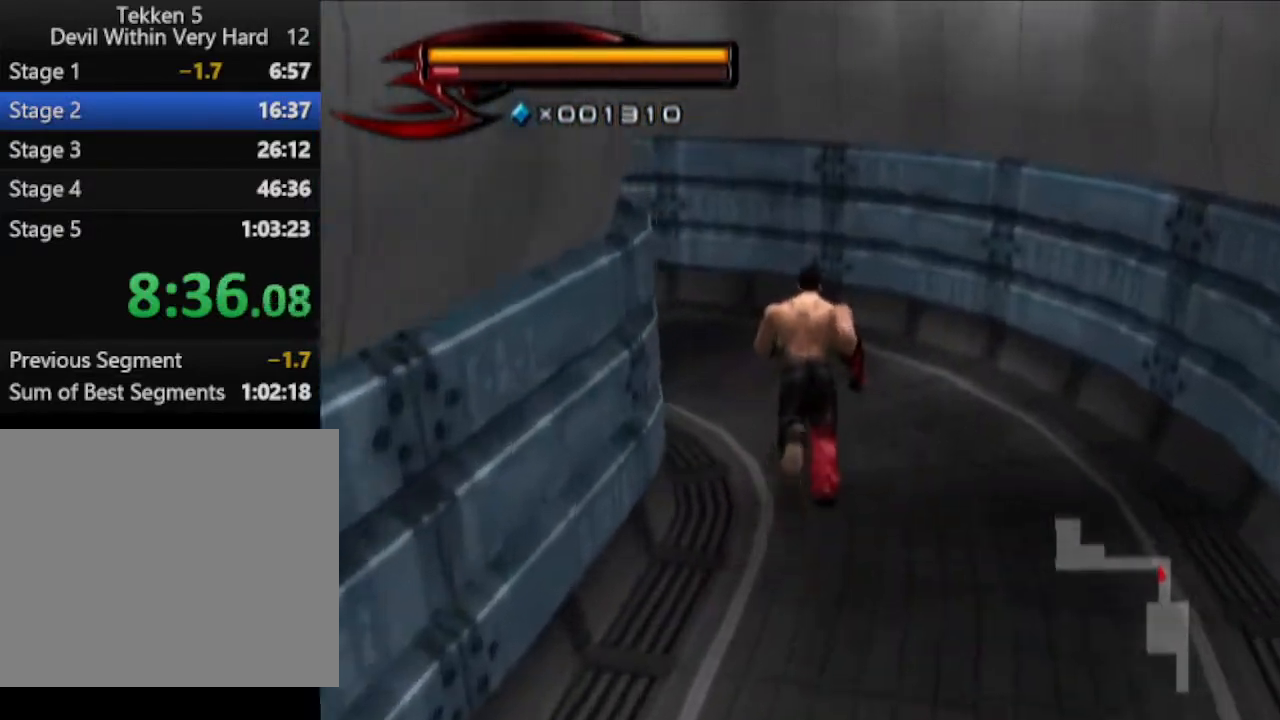
{"buttons": [], "left_stick": "up", "right_stick": "center", "events": [[384, "right_stick", "center"]]}
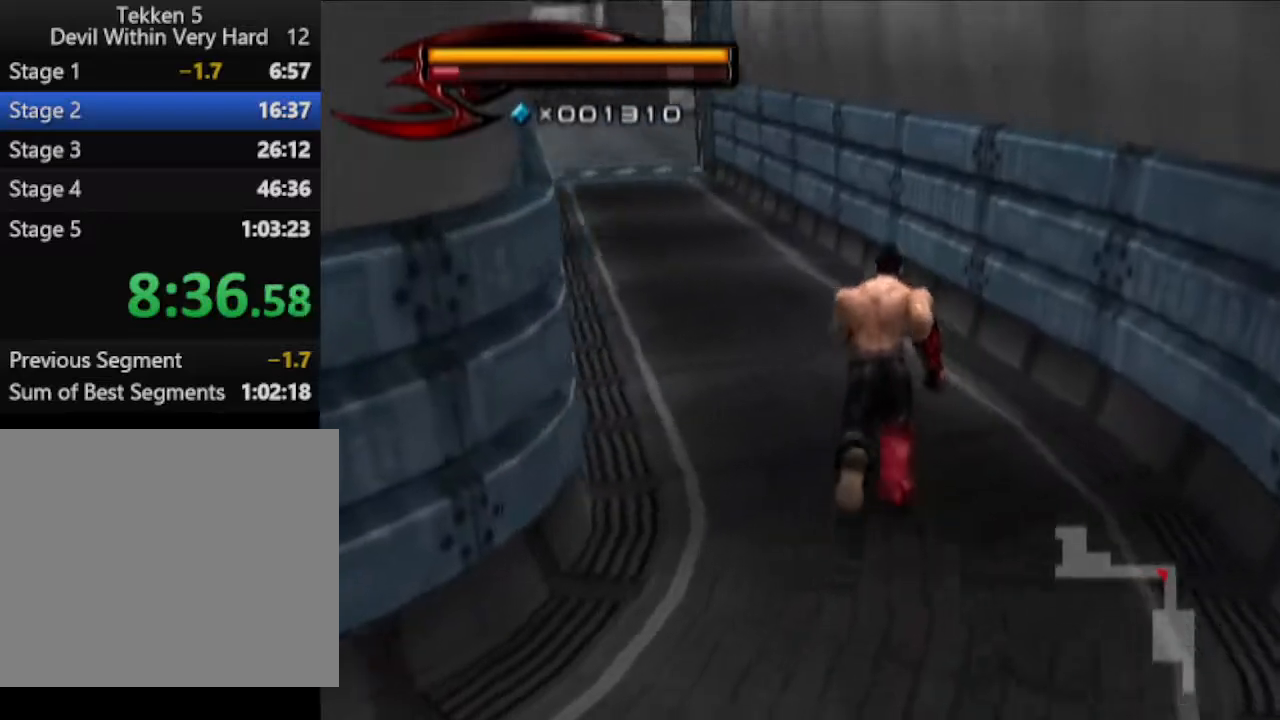
{"buttons": [], "left_stick": "up", "right_stick": "center", "events": []}
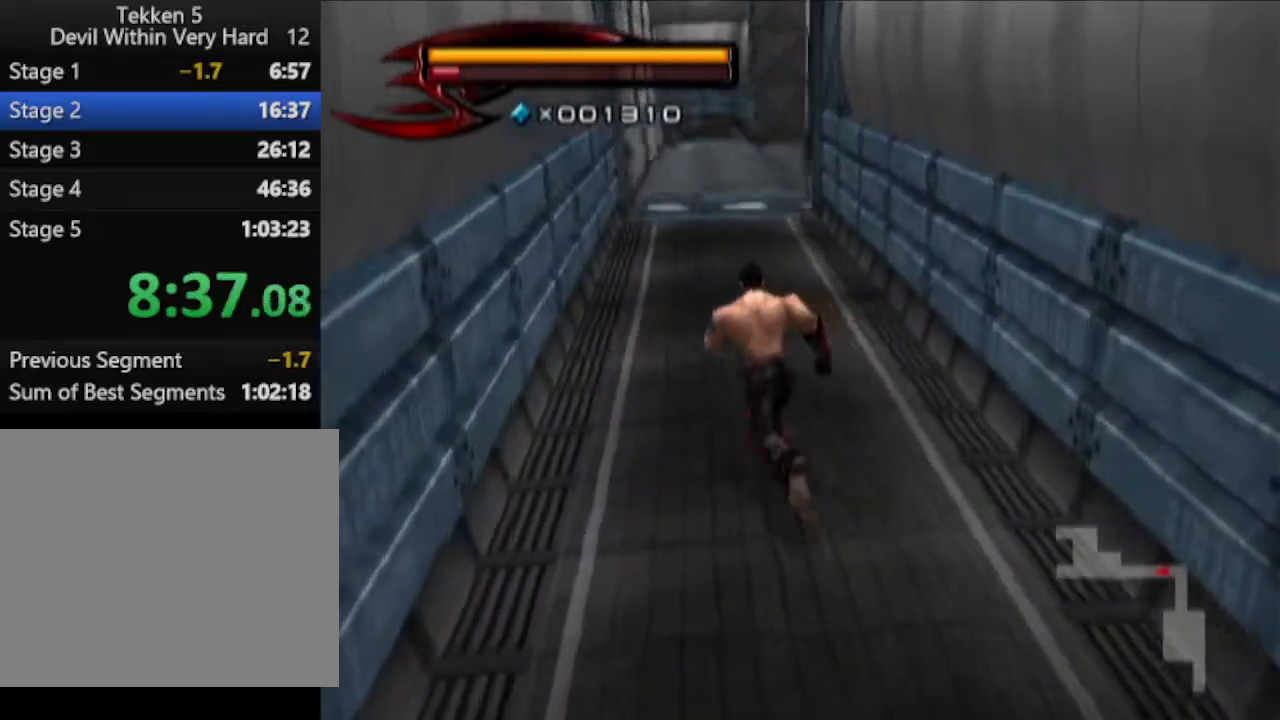
{"buttons": [], "left_stick": "up", "right_stick": "center", "events": [[134, "right_stick", "up"], [267, "right_stick", "center"]]}
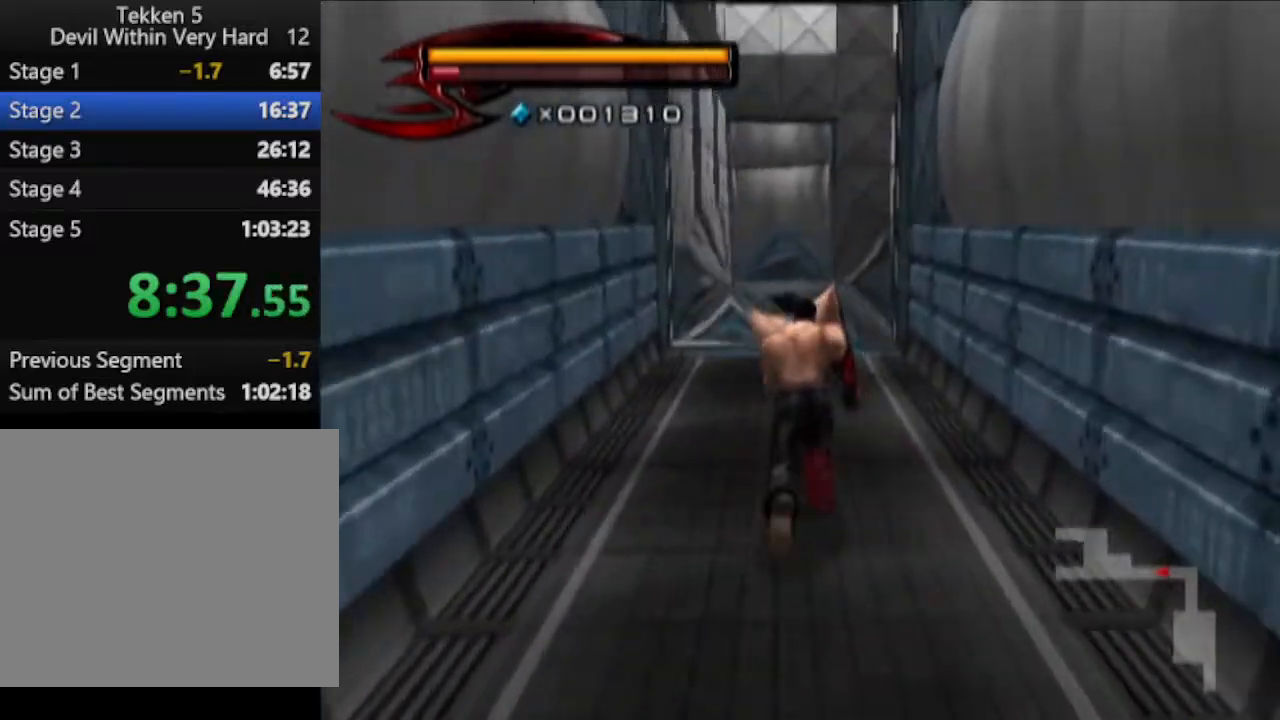
{"buttons": [], "left_stick": "up", "right_stick": "center", "events": [[267, "right_stick", "down"], [383, "right_stick", "center"]]}
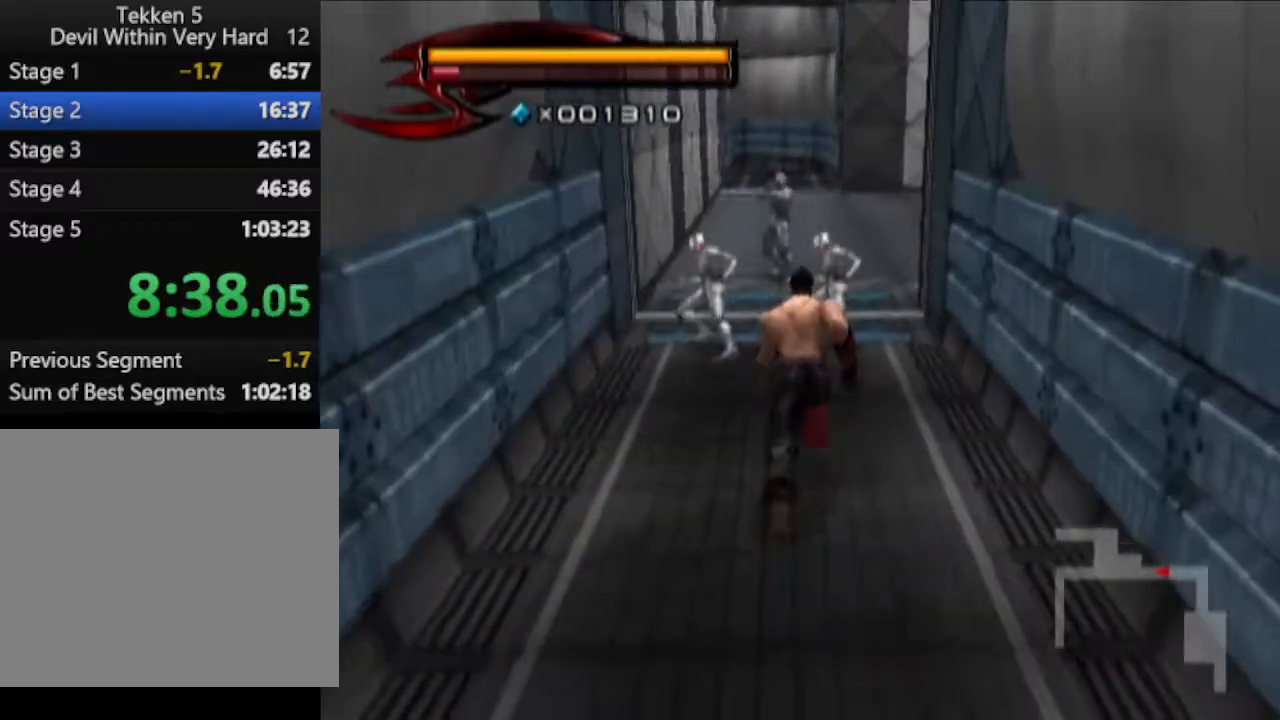
{"buttons": ["CIRCLE"], "left_stick": "up", "right_stick": "center", "events": [[83, "CIRCLE", "down"]]}
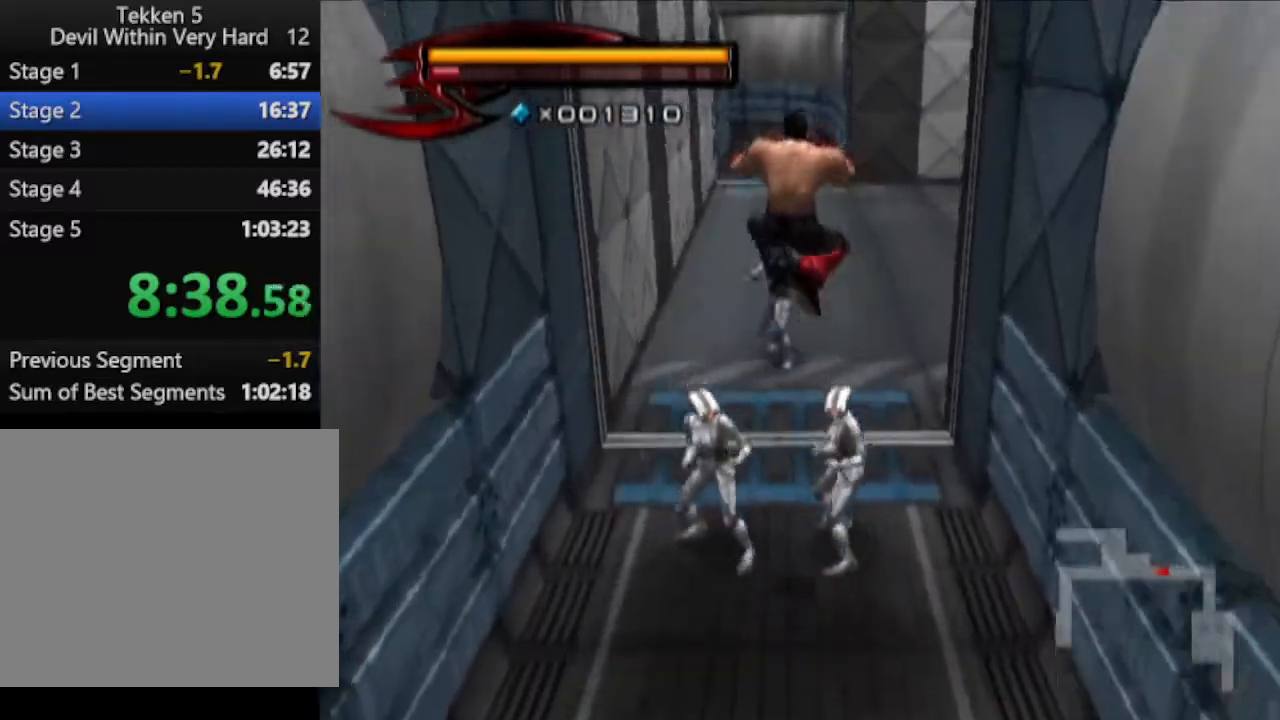
{"buttons": [], "left_stick": "up", "right_stick": "center", "events": [[16, "CIRCLE", "up"]]}
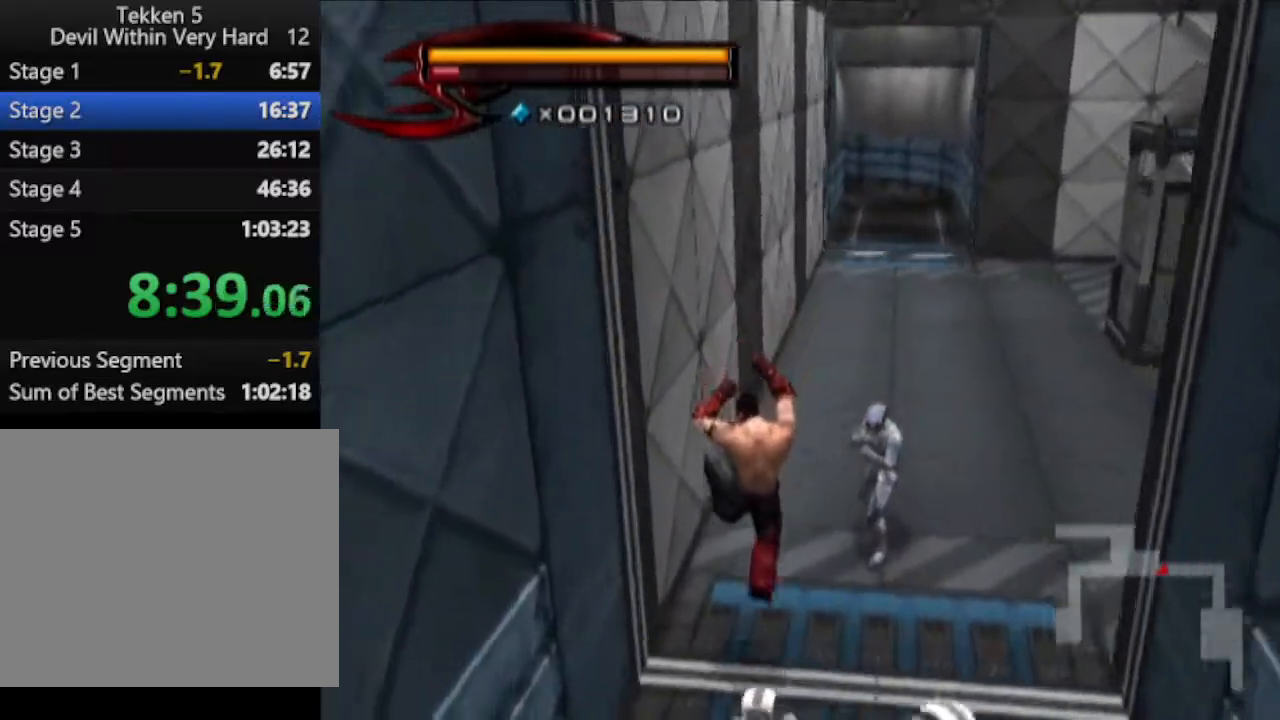
{"buttons": [], "left_stick": "up", "right_stick": "center", "events": []}
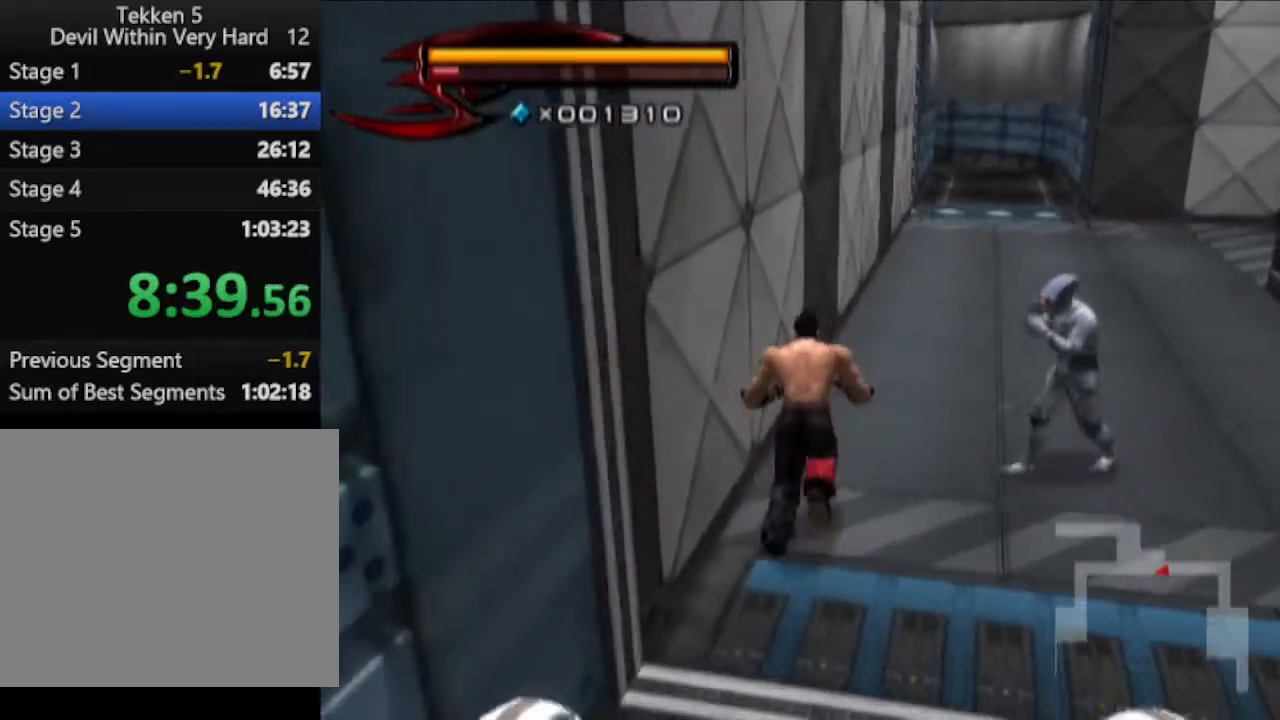
{"buttons": [], "left_stick": "up", "right_stick": "center", "events": []}
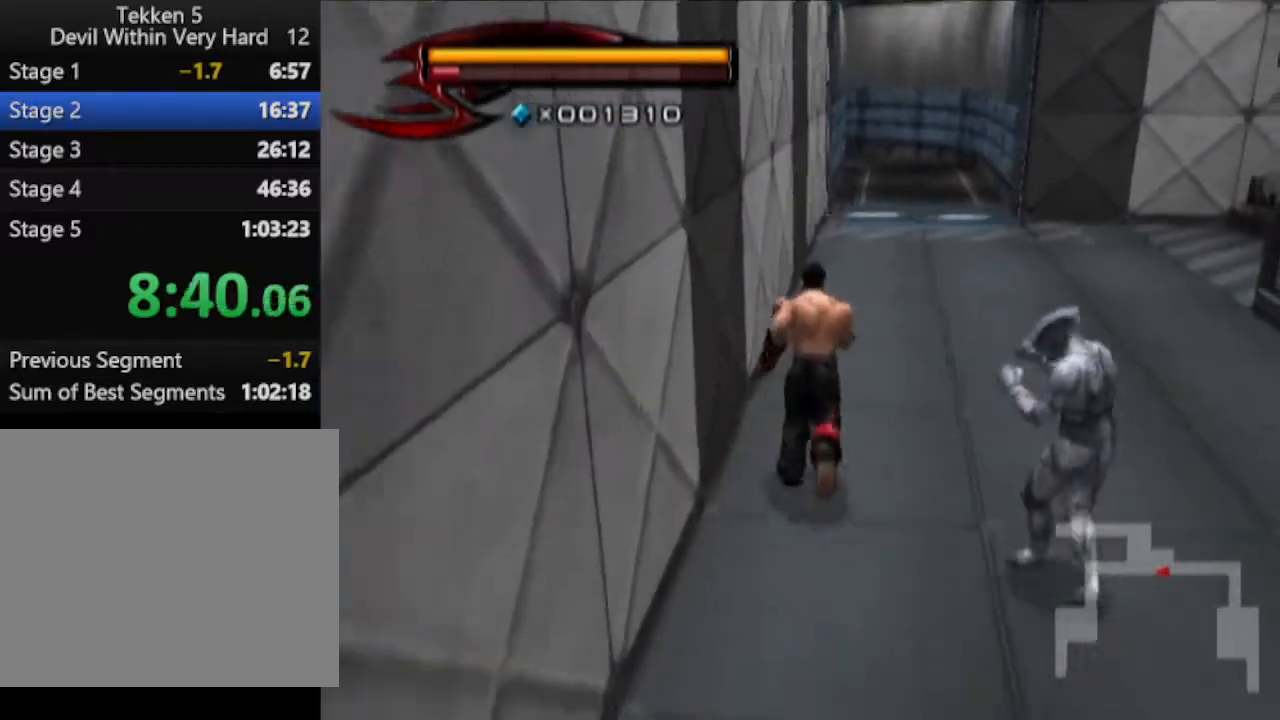
{"buttons": [], "left_stick": "up", "right_stick": "center", "events": []}
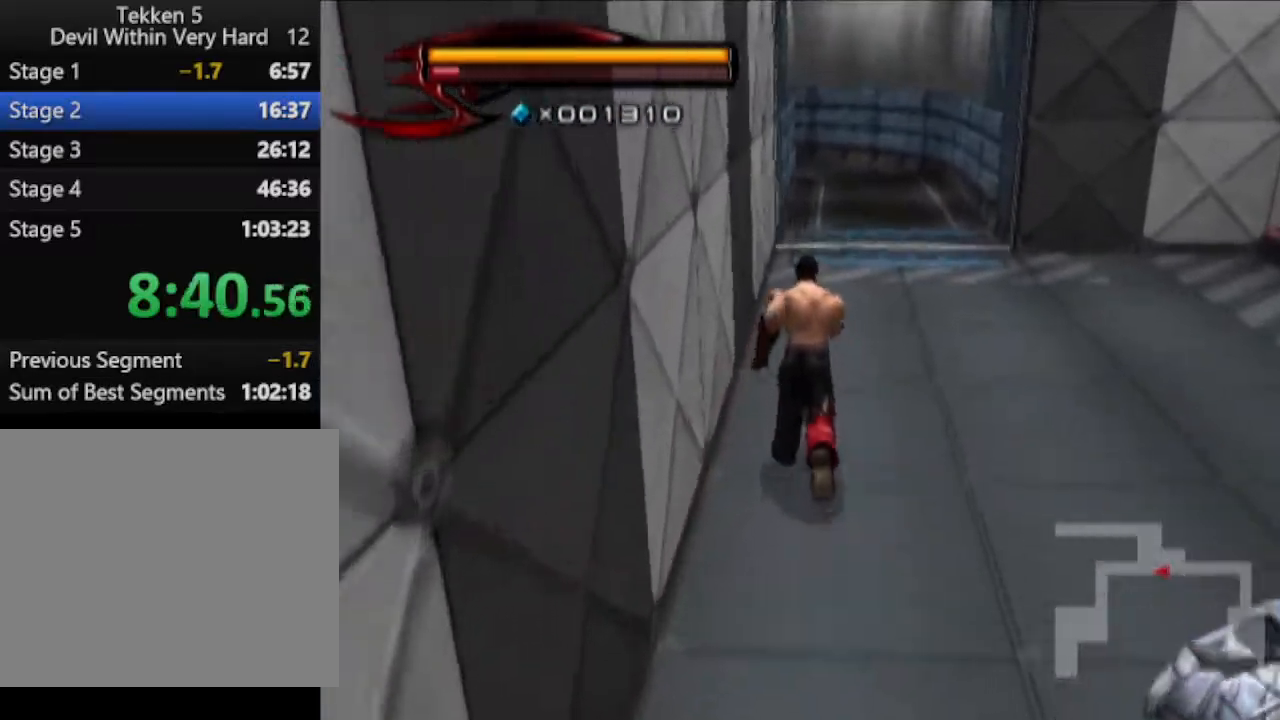
{"buttons": [], "left_stick": "up", "right_stick": "center", "events": []}
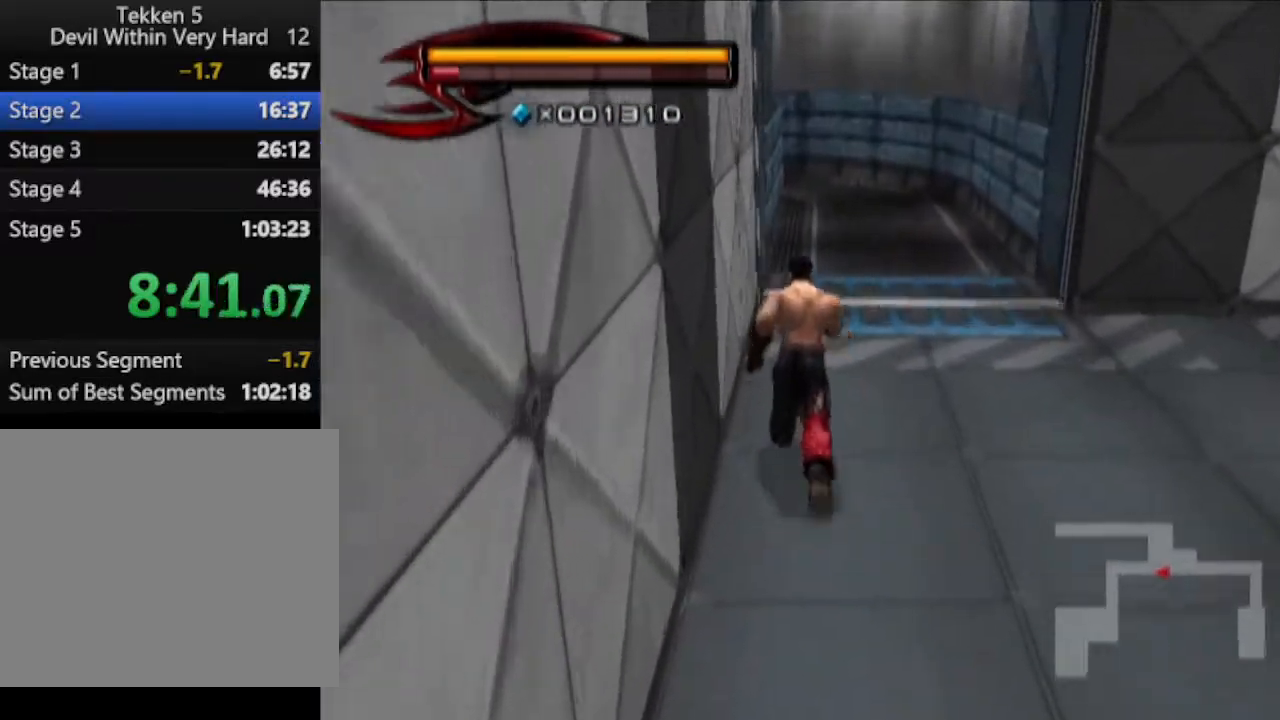
{"buttons": [], "left_stick": "up", "right_stick": "center", "events": []}
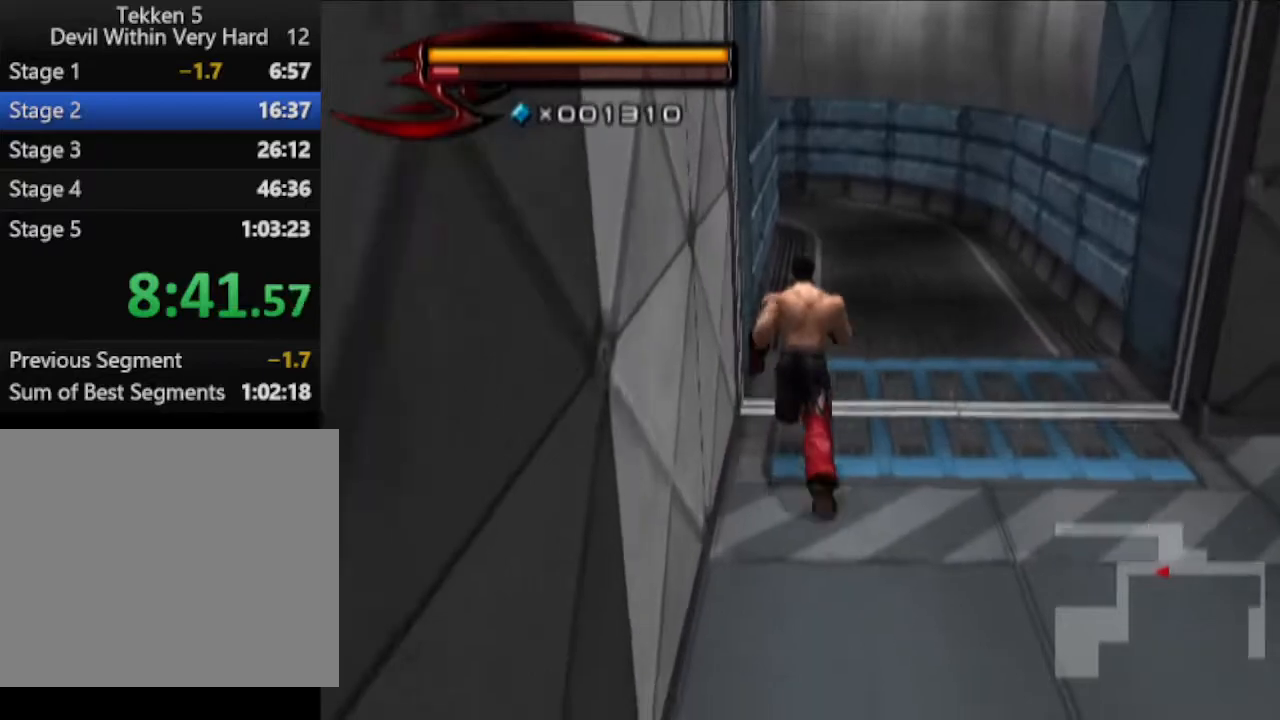
{"buttons": [], "left_stick": "up", "right_stick": "center", "events": []}
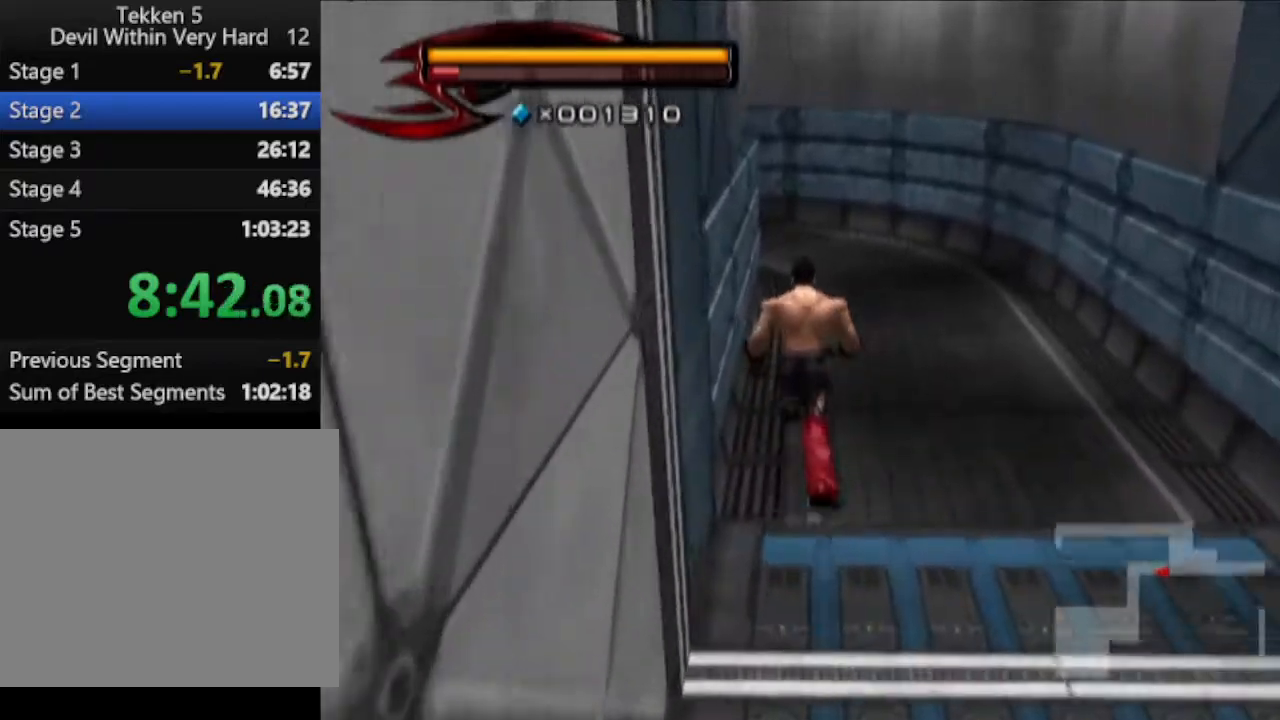
{"buttons": [], "left_stick": "up", "right_stick": "center", "events": []}
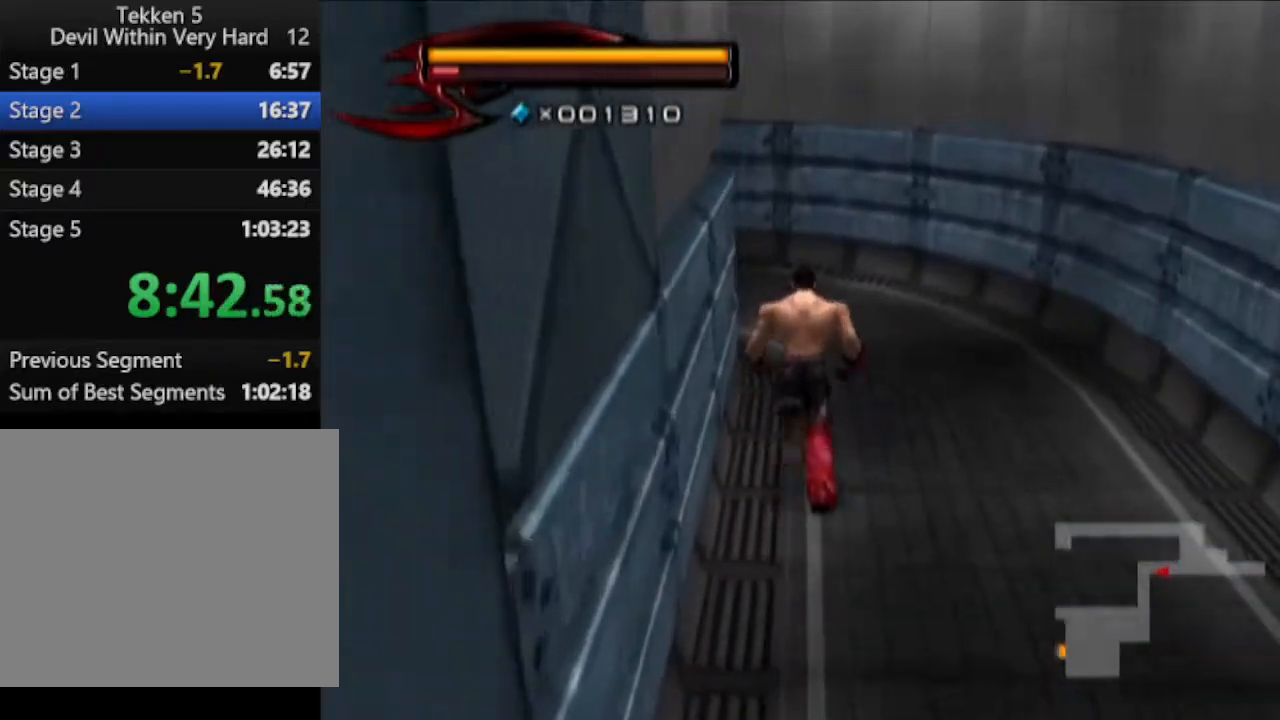
{"buttons": [], "left_stick": "up", "right_stick": "right", "events": [[350, "right_stick", "right"]]}